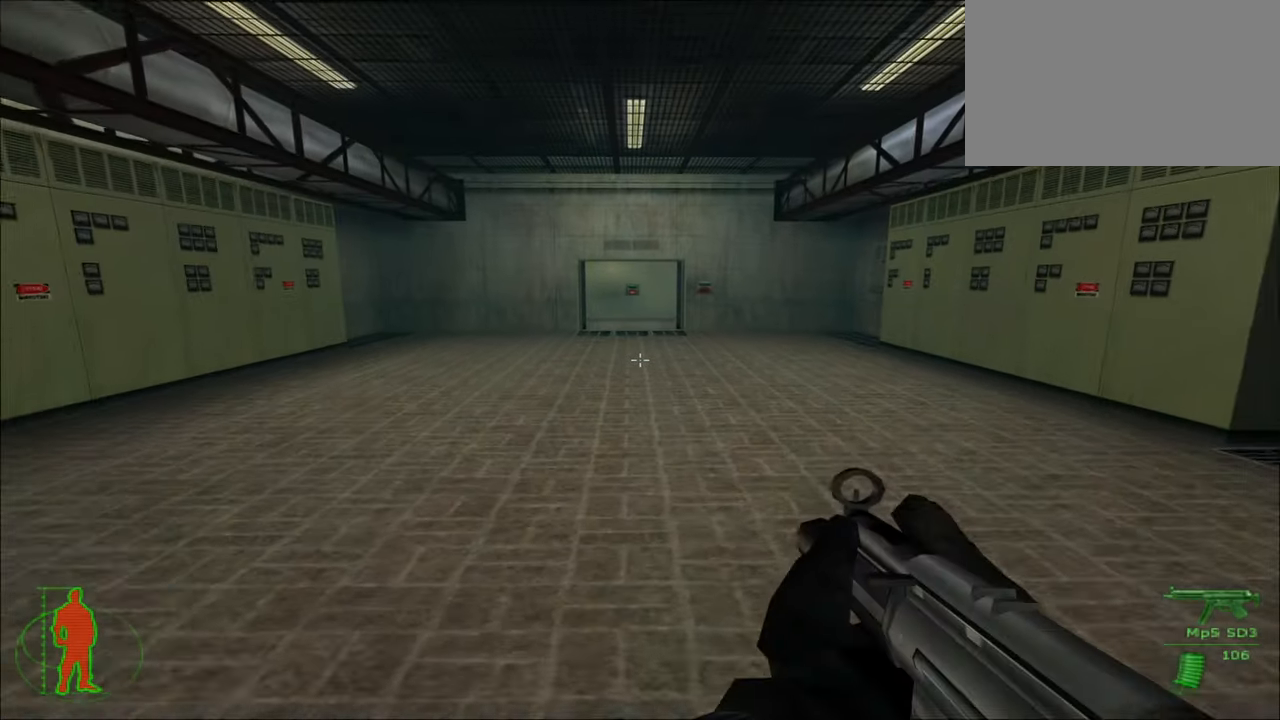
Gameplay with keyboard and mouse; each line is a JSON object with the keys and mouse buttons held at the frame after it. "events" lists presses ("down") and releases ("up") of "1", "2", "3", "4", "5", "a", "alt", "c", "caps_lock", "ctrl", "d", "e", "f", "g", "q", "r", "s", "shift", "space", "t", "tab", "v", "w", "x", "z", "mouse_left", "mouse_wheel" and "mouse_right" between this image and that frame as [ms after this image, input, new state], when the widget could be followed in between. "mouse_left", "mouse_wheel", "mouse_right" = the "left", "wheel", "right" buttons of the "mouse" list. No other keys are recorded. "wheel" means that the mouse wheel is clicked or scrolled. "mouse_move" is the direction in which the mouse moves at that frame (one of eight, or "still"), when it could be read.
{"keys": ["w"], "mouse": [], "mouse_move": "still", "events": [[67, "r", "up"]]}
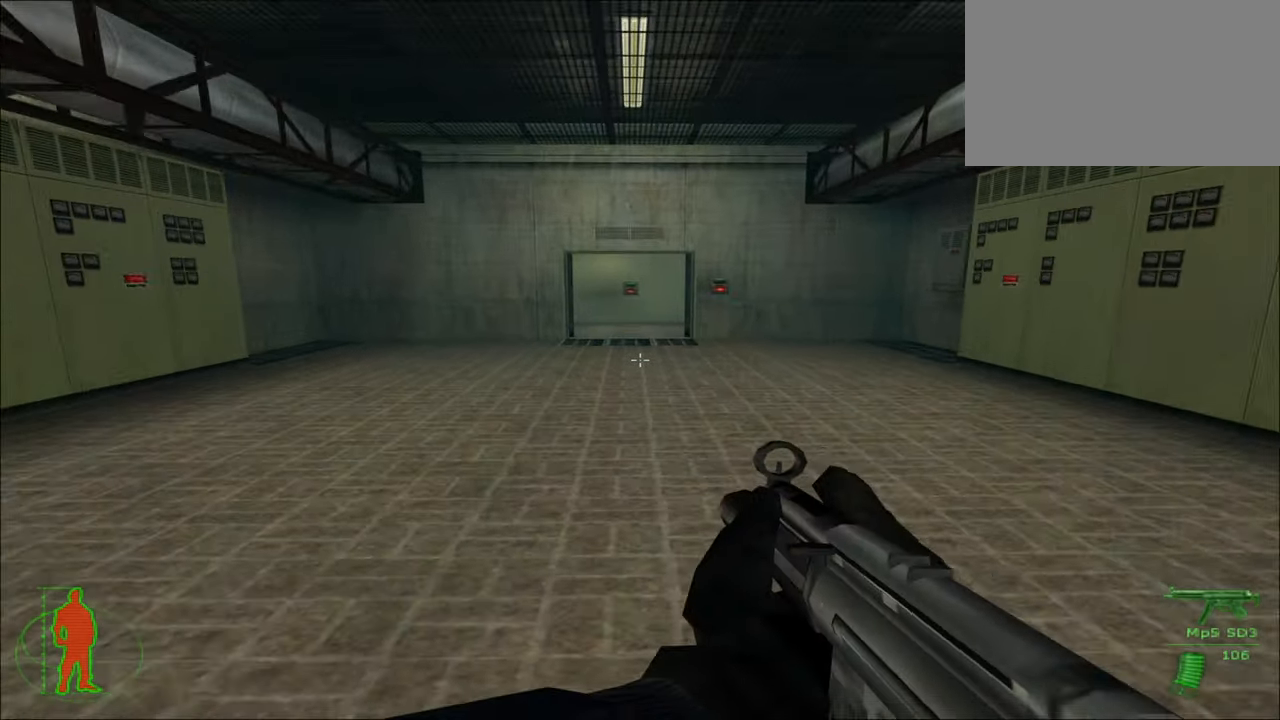
{"keys": ["space", "w"], "mouse": [], "mouse_move": "still", "events": [[500, "space", "down"]]}
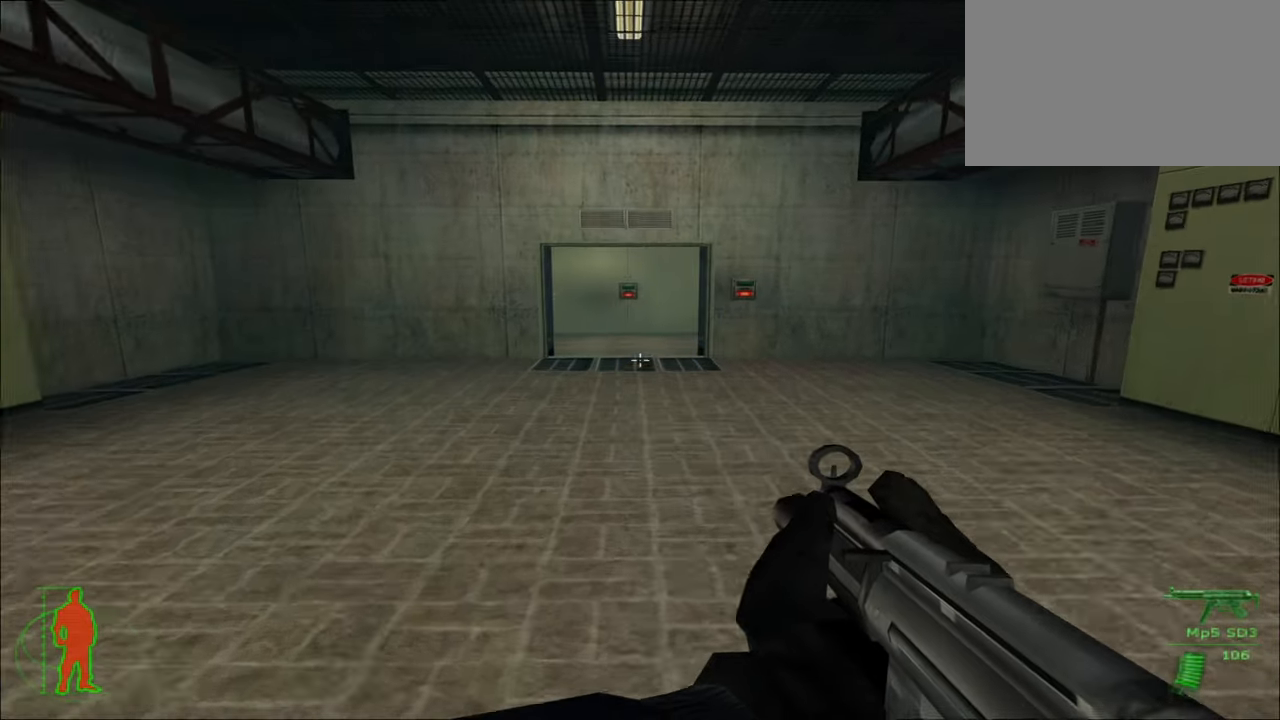
{"keys": ["w"], "mouse": [], "mouse_move": "still", "events": [[100, "space", "up"]]}
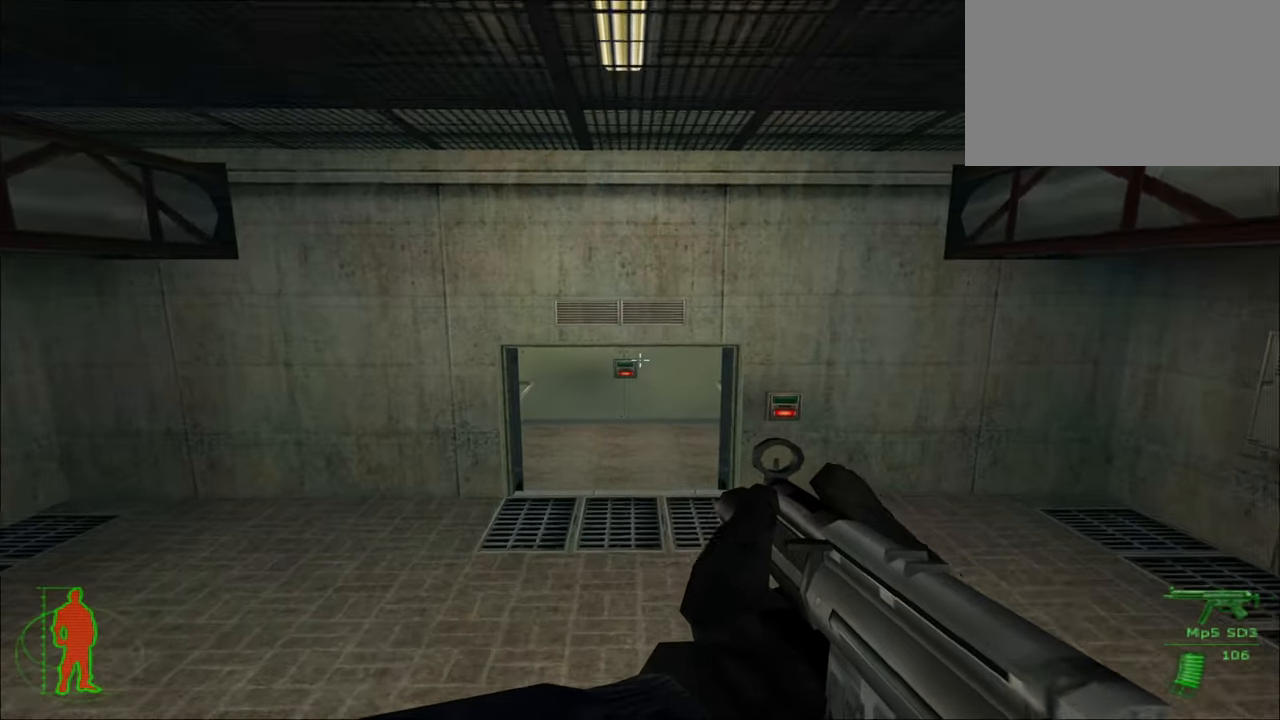
{"keys": ["w"], "mouse": [], "mouse_move": "still", "events": []}
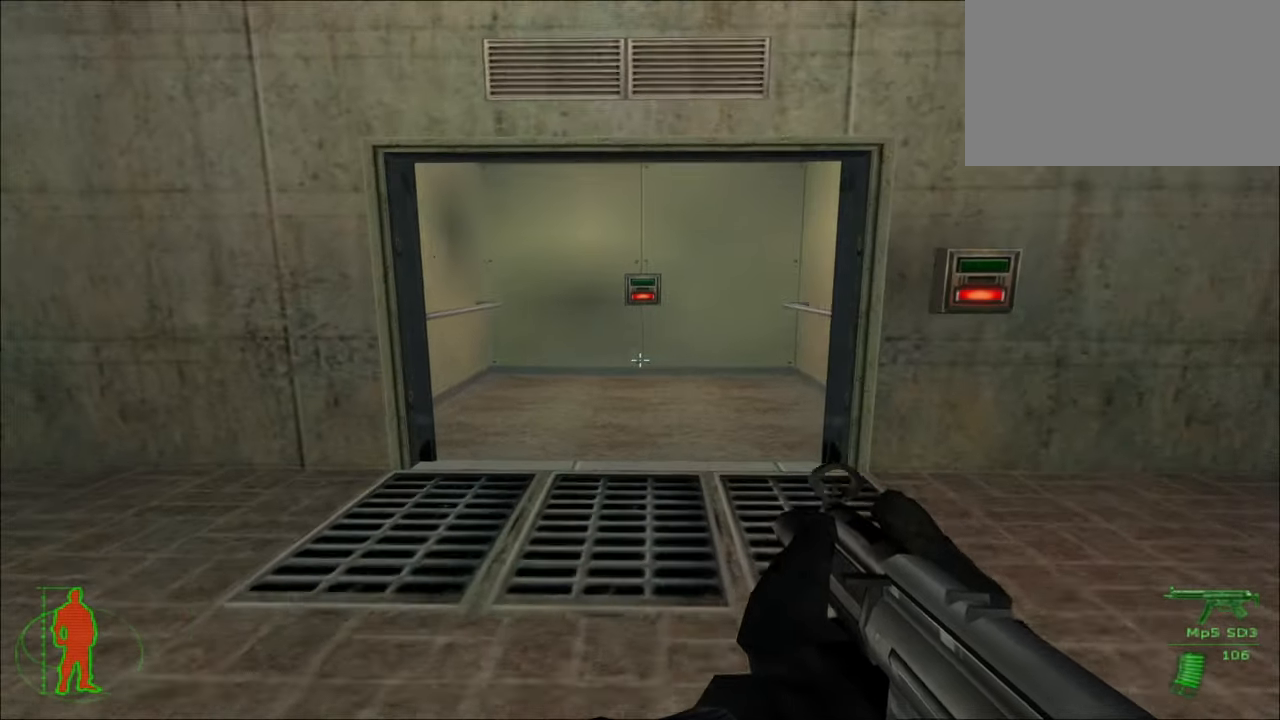
{"keys": ["w"], "mouse": [], "mouse_move": "still", "events": []}
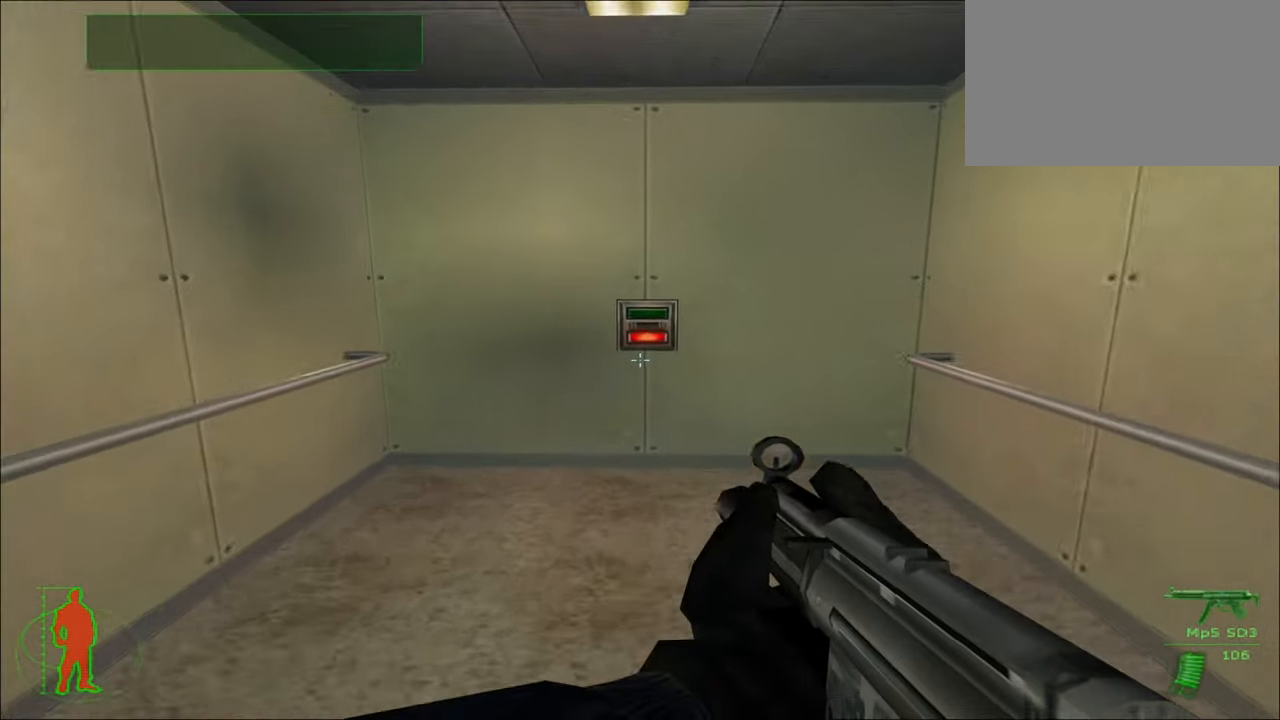
{"keys": [], "mouse": [], "mouse_move": "still", "events": [[466, "w", "up"]]}
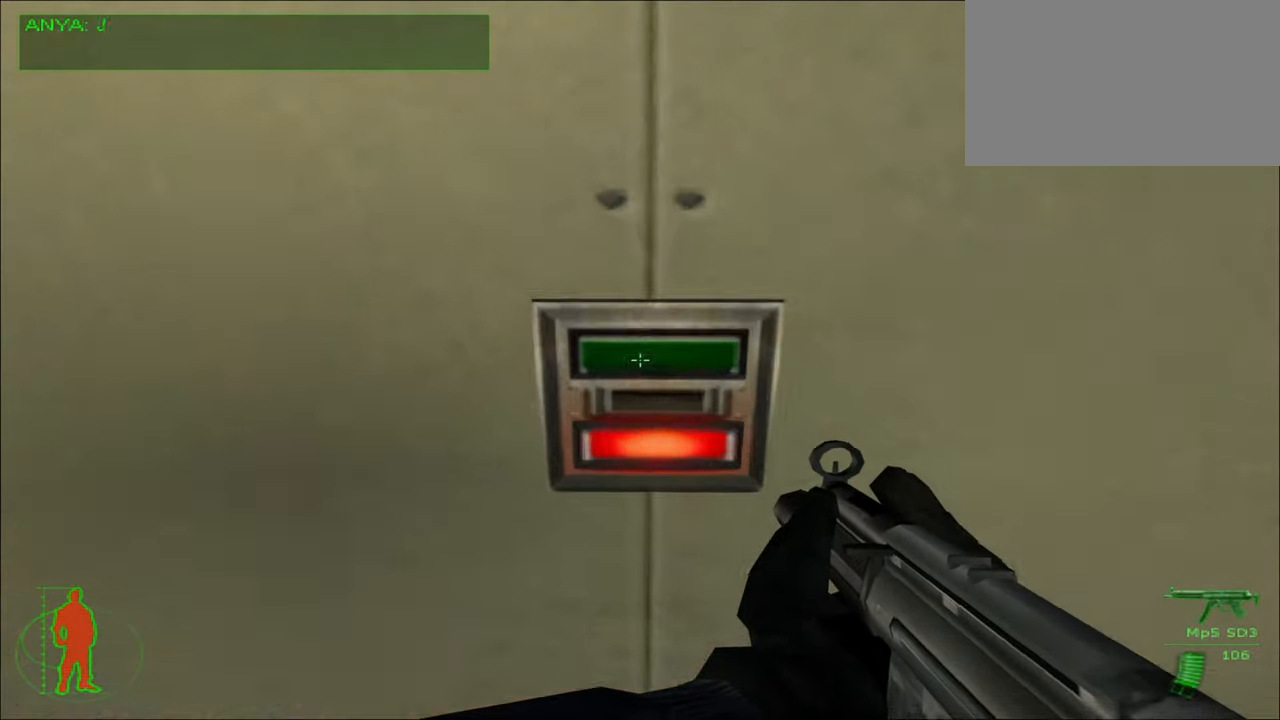
{"keys": [], "mouse": [], "mouse_move": "right", "events": [[66, "e", "down"], [166, "e", "up"], [400, "r", "down"], [483, "r", "up"]]}
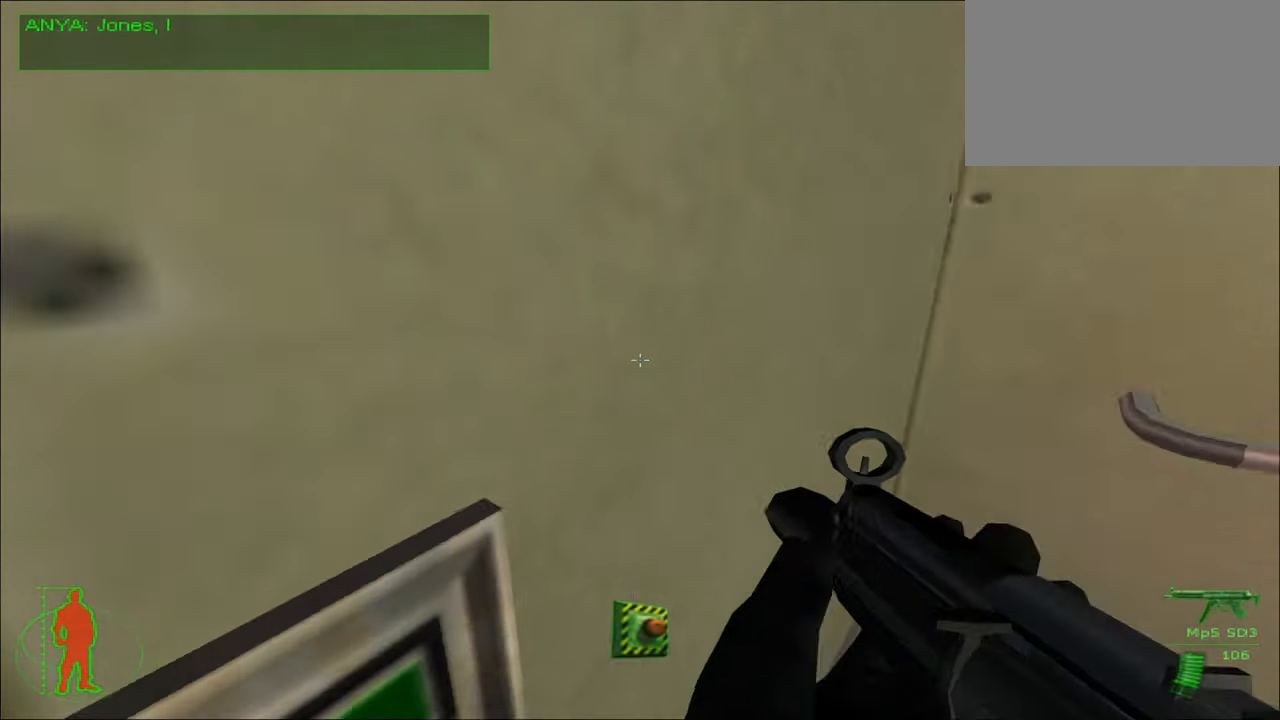
{"keys": [], "mouse": [], "mouse_move": "still", "events": []}
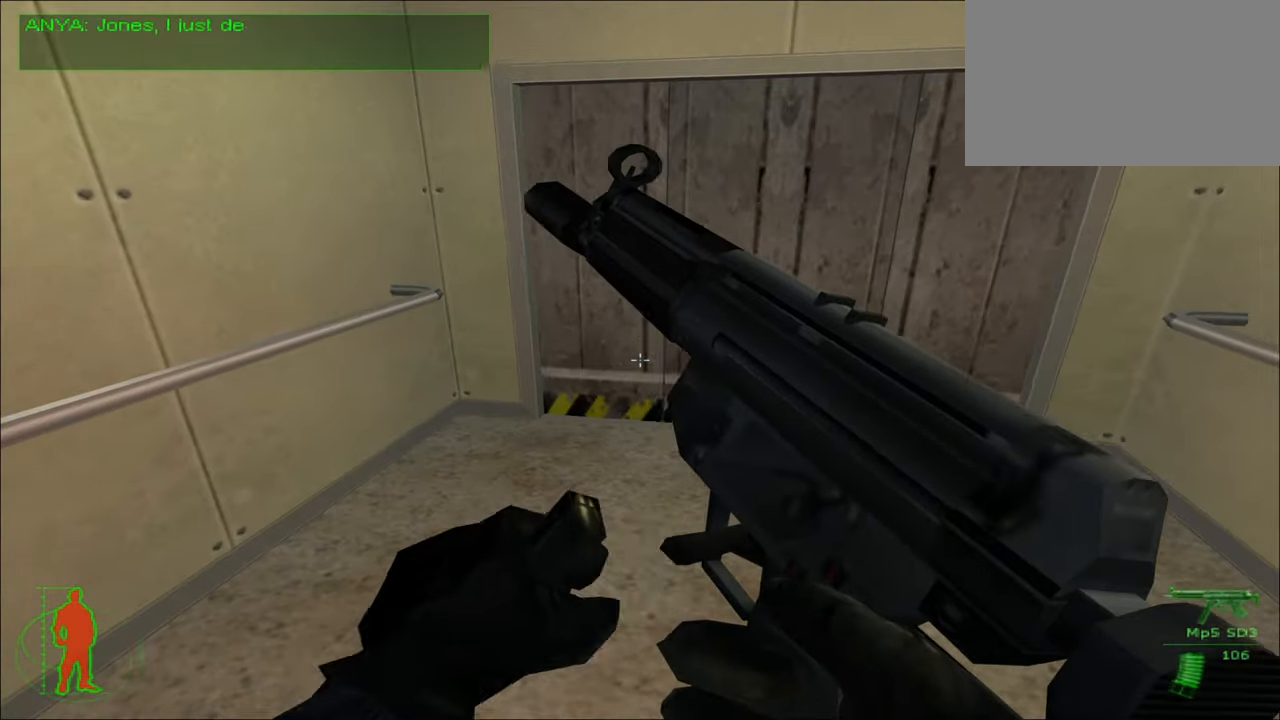
{"keys": [], "mouse": [], "mouse_move": "still", "events": [[233, "w", "down"], [383, "w", "up"]]}
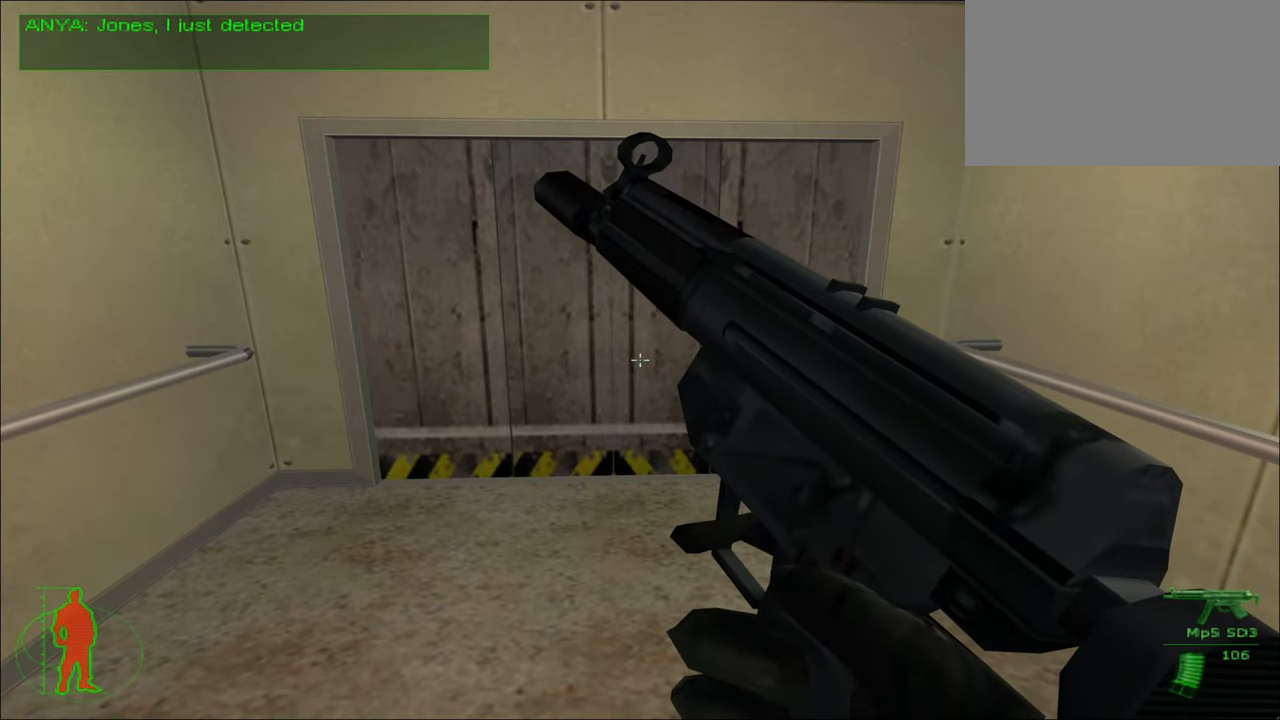
{"keys": ["w"], "mouse": [], "mouse_move": "still", "events": [[400, "w", "down"]]}
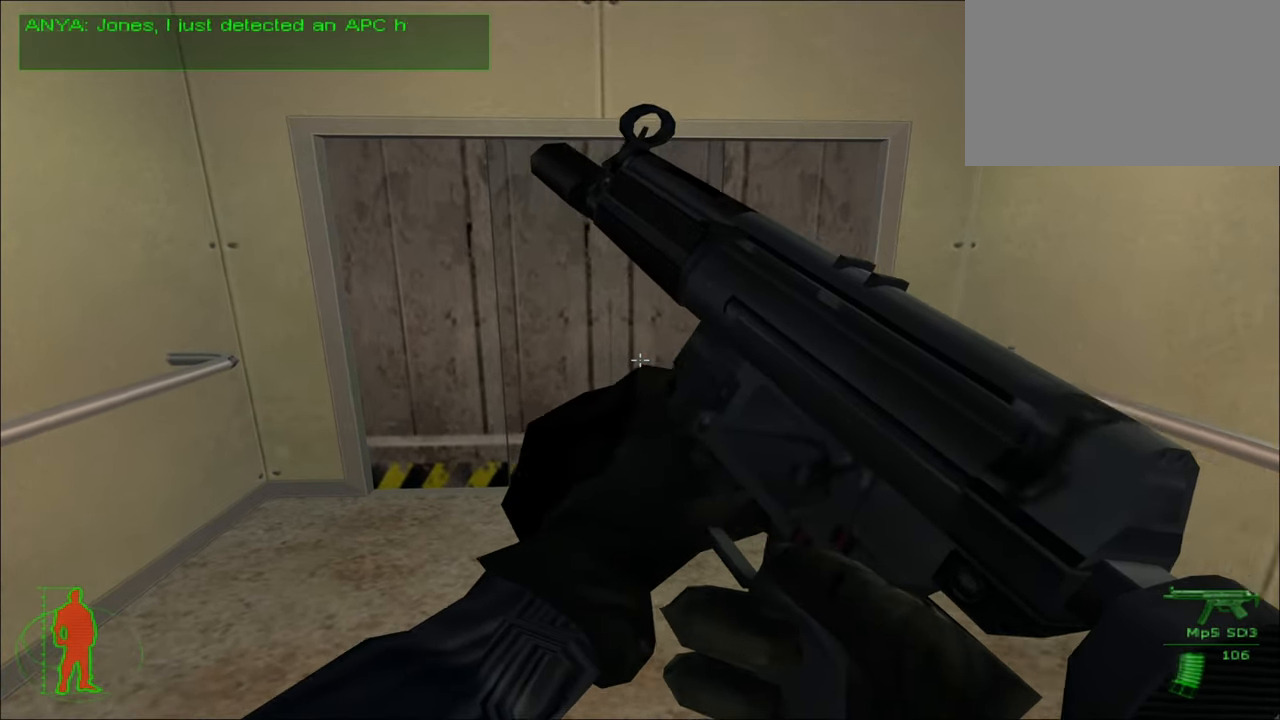
{"keys": ["s"], "mouse": [], "mouse_move": "still", "events": [[216, "w", "up"], [466, "s", "down"]]}
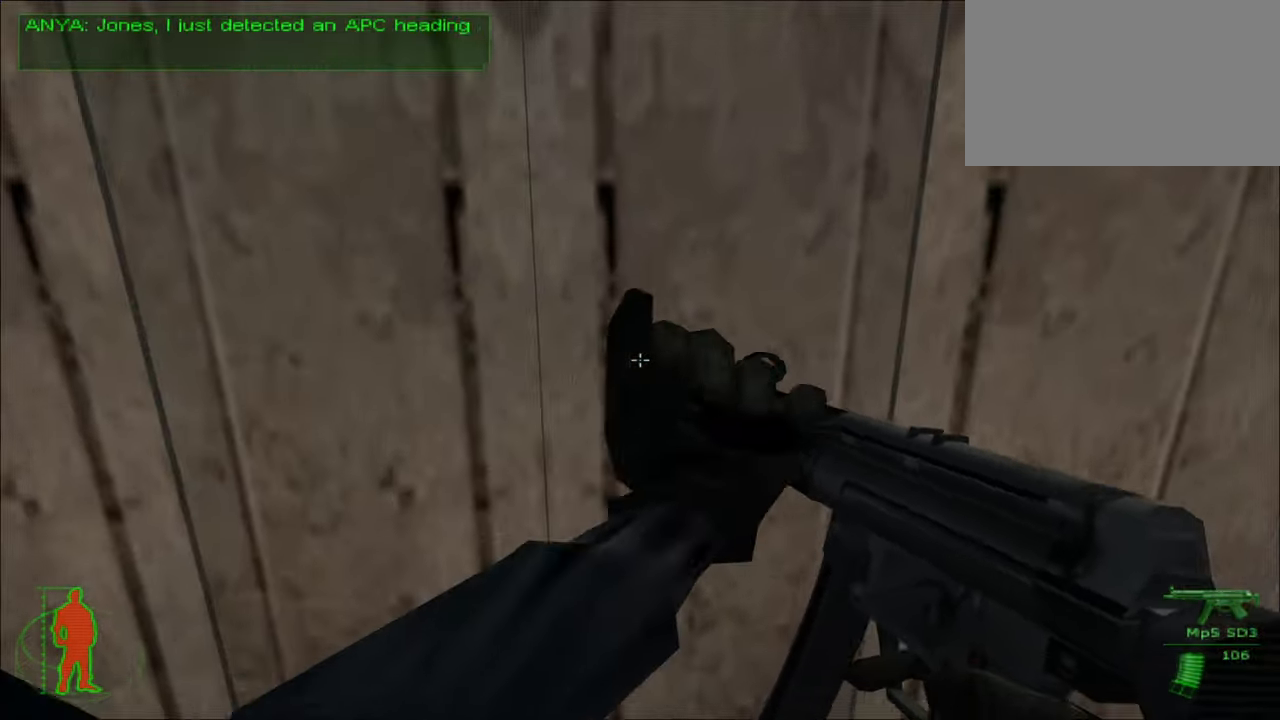
{"keys": [], "mouse": [], "mouse_move": "still", "events": [[100, "s", "up"]]}
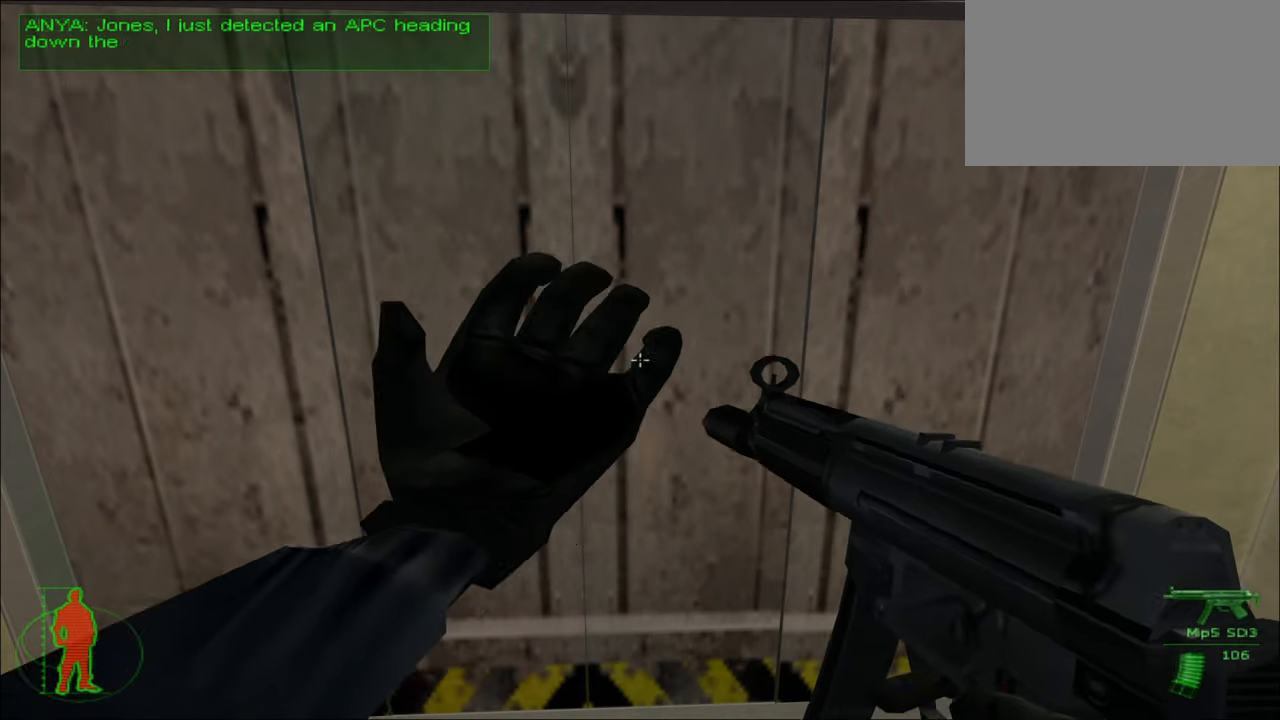
{"keys": [], "mouse": [], "mouse_move": "still", "events": []}
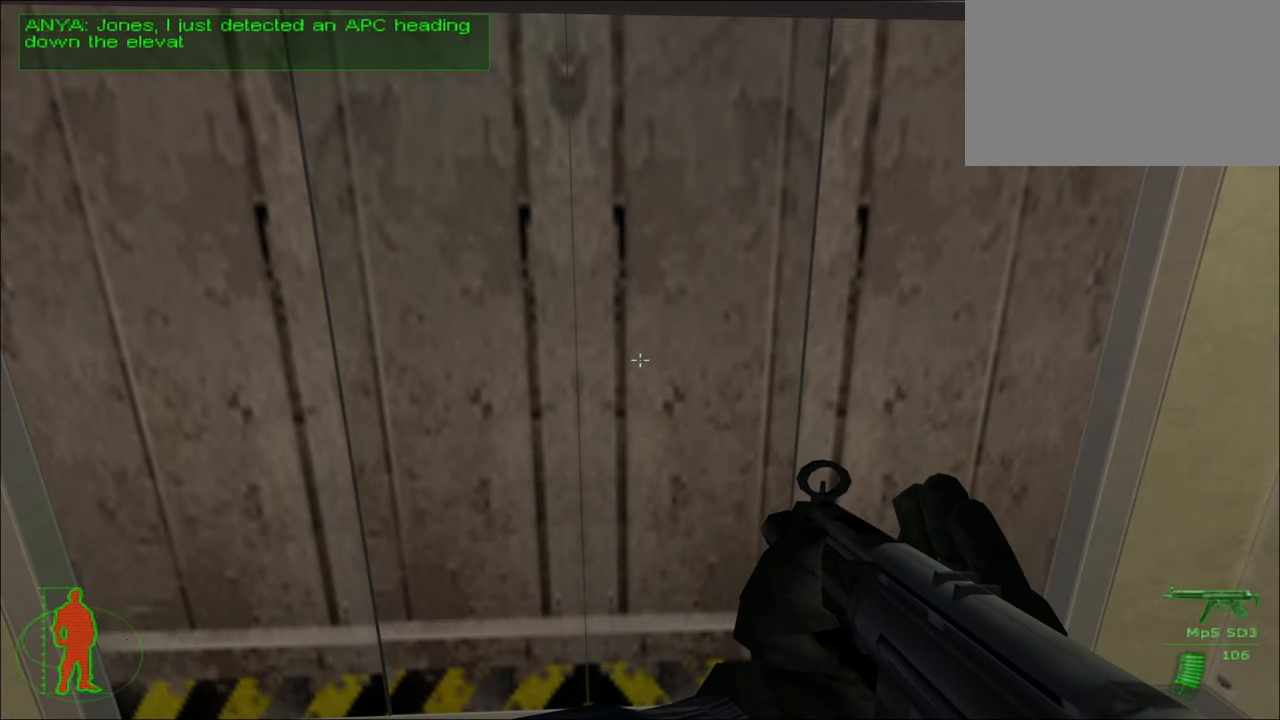
{"keys": [], "mouse": [], "mouse_move": "still", "events": []}
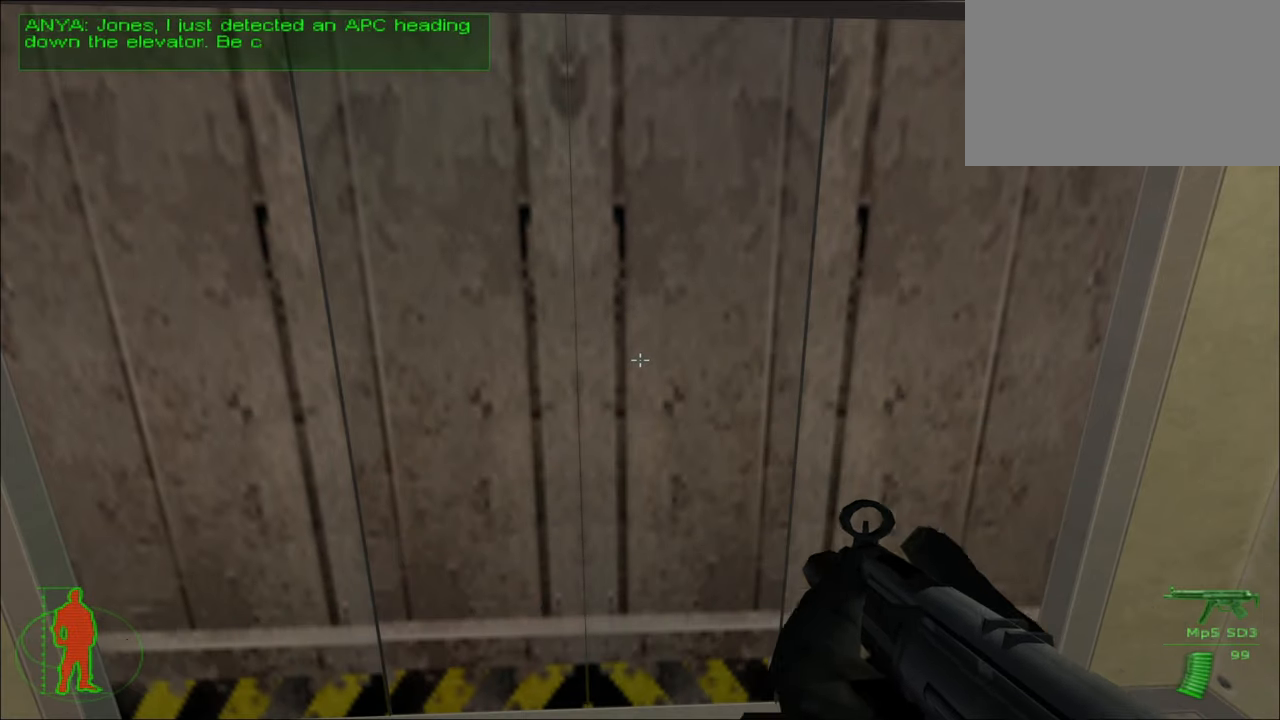
{"keys": [], "mouse": [], "mouse_move": "still", "events": []}
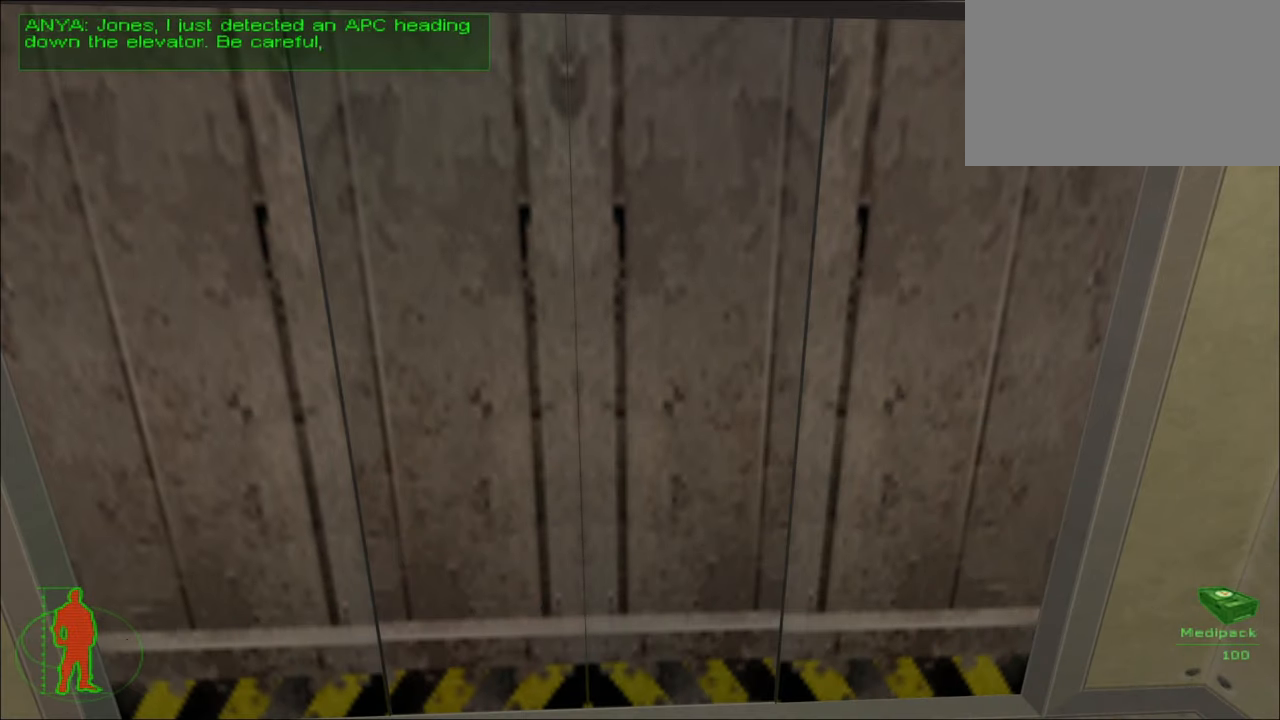
{"keys": [], "mouse": [], "mouse_move": "still", "events": [[300, "mouse_left", "down"], [500, "mouse_left", "up"]]}
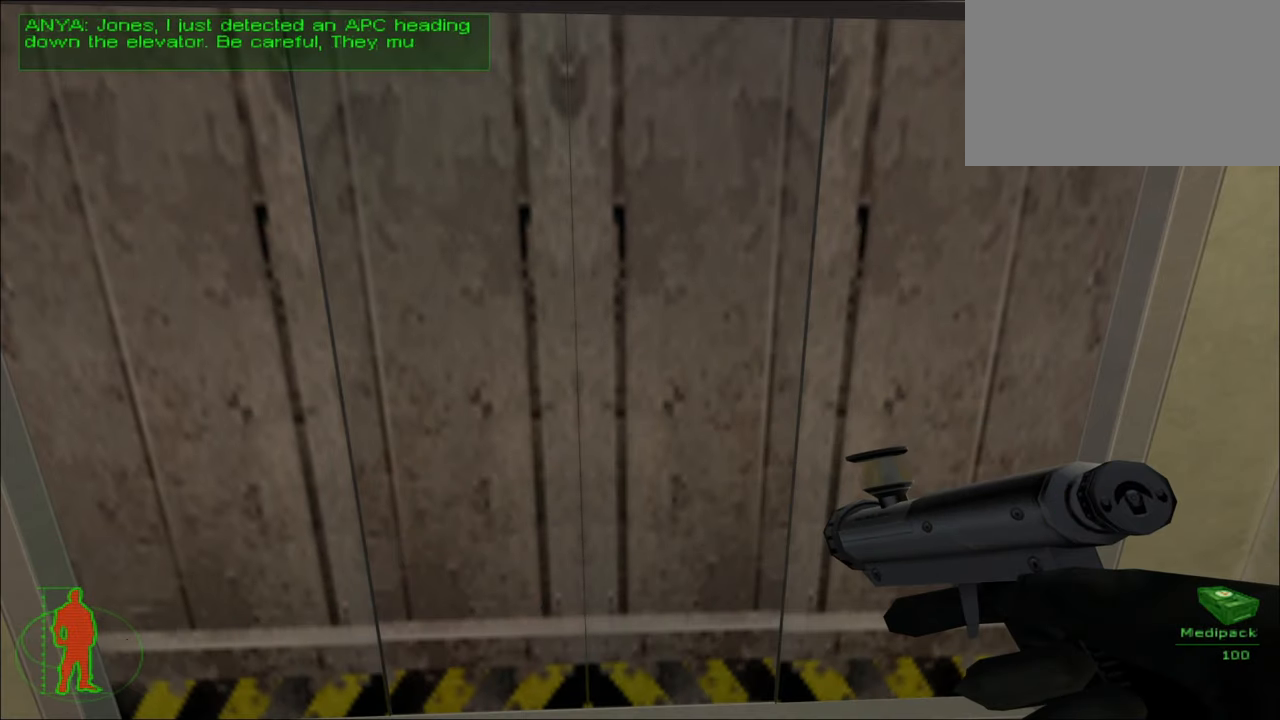
{"keys": [], "mouse": [], "mouse_move": "still", "events": [[217, "mouse_left", "down"], [367, "mouse_left", "up"]]}
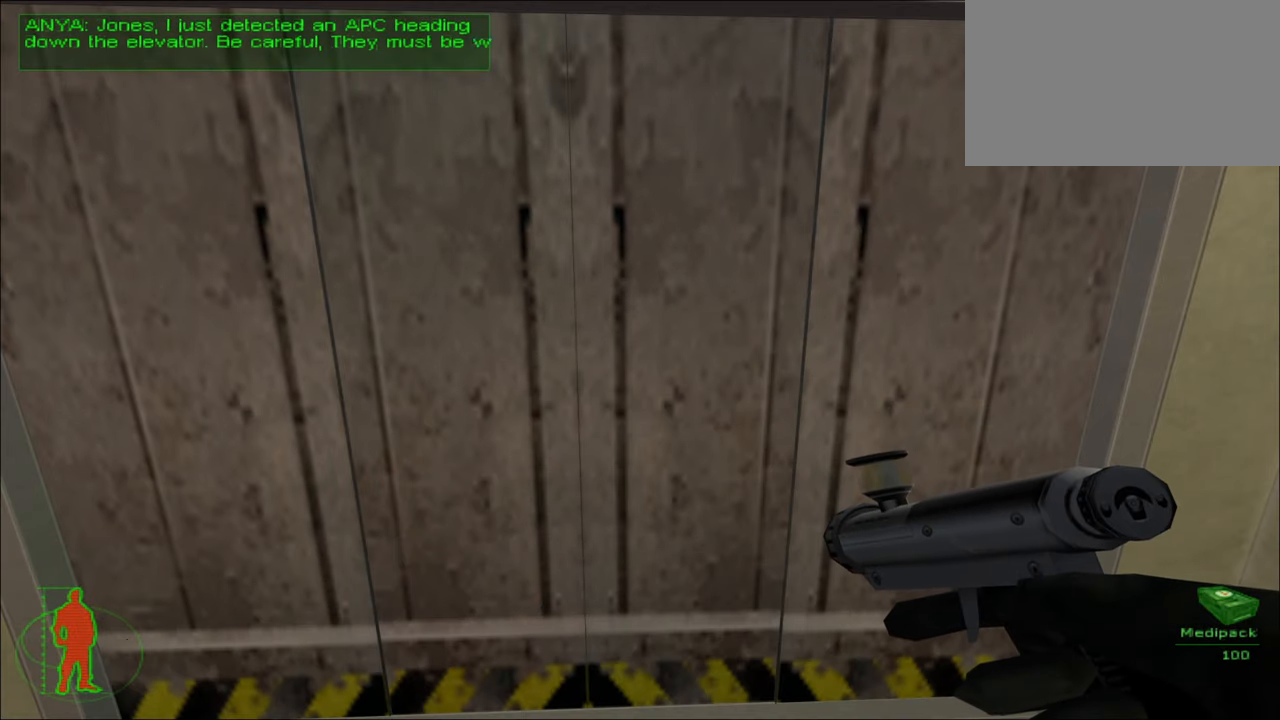
{"keys": [], "mouse": [], "mouse_move": "still", "events": []}
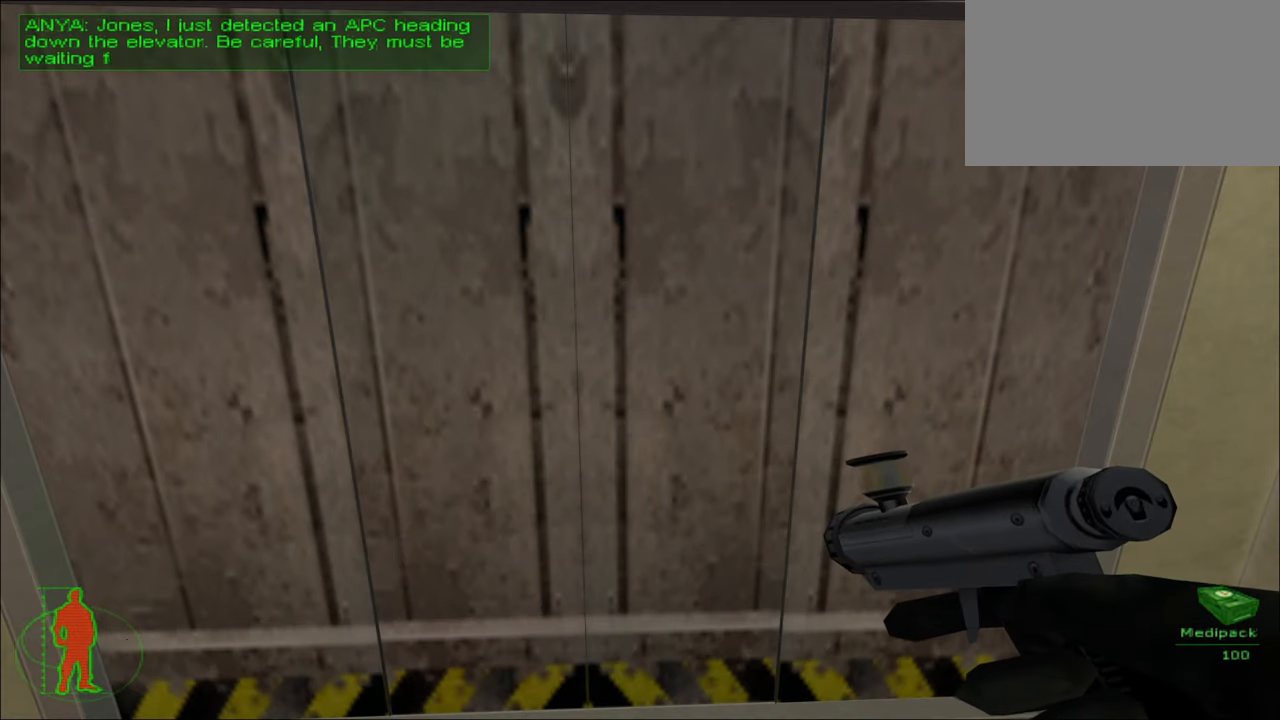
{"keys": [], "mouse": [], "mouse_move": "still", "events": [[167, "3", "down"], [317, "3", "up"]]}
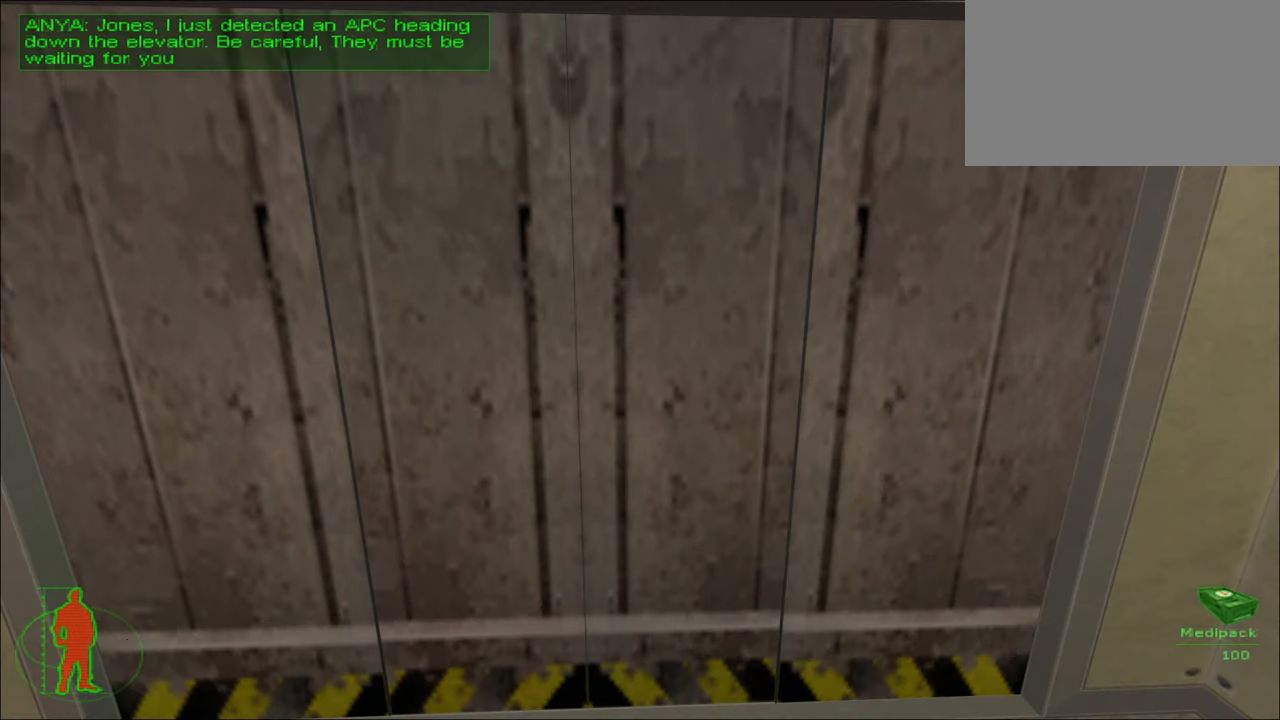
{"keys": [], "mouse": [], "mouse_move": "still", "events": []}
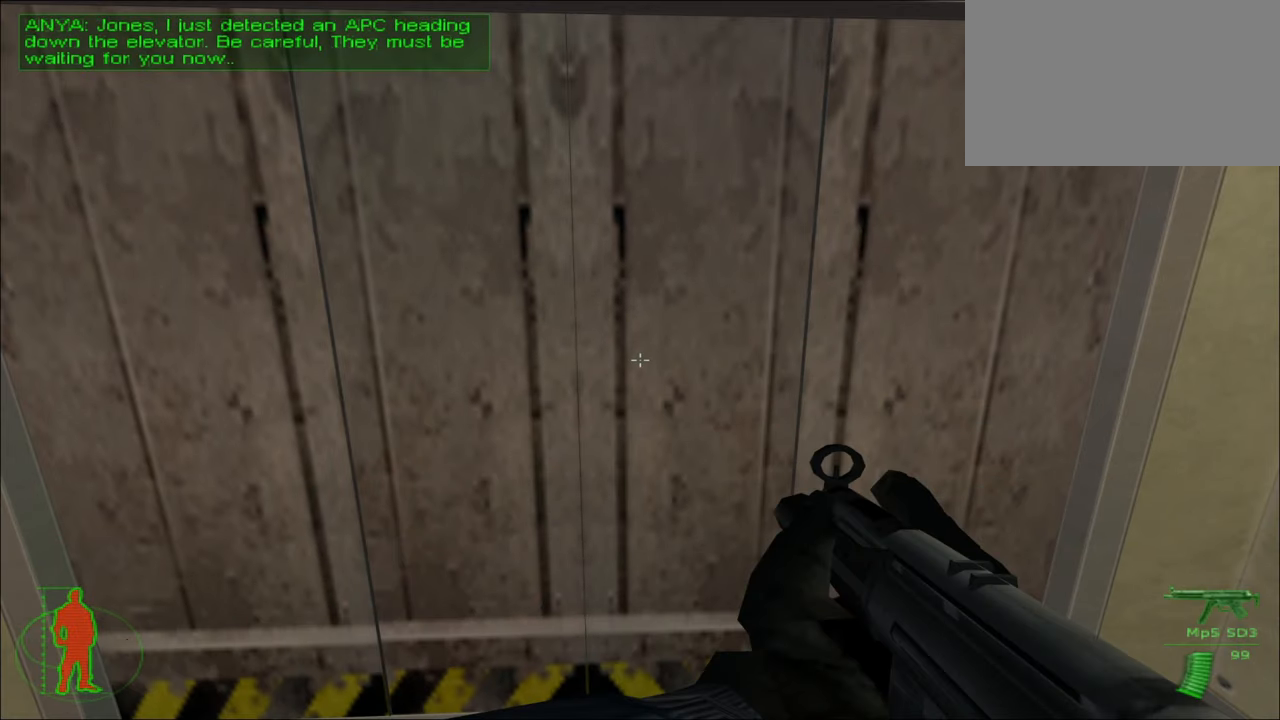
{"keys": [], "mouse": [], "mouse_move": "still", "events": []}
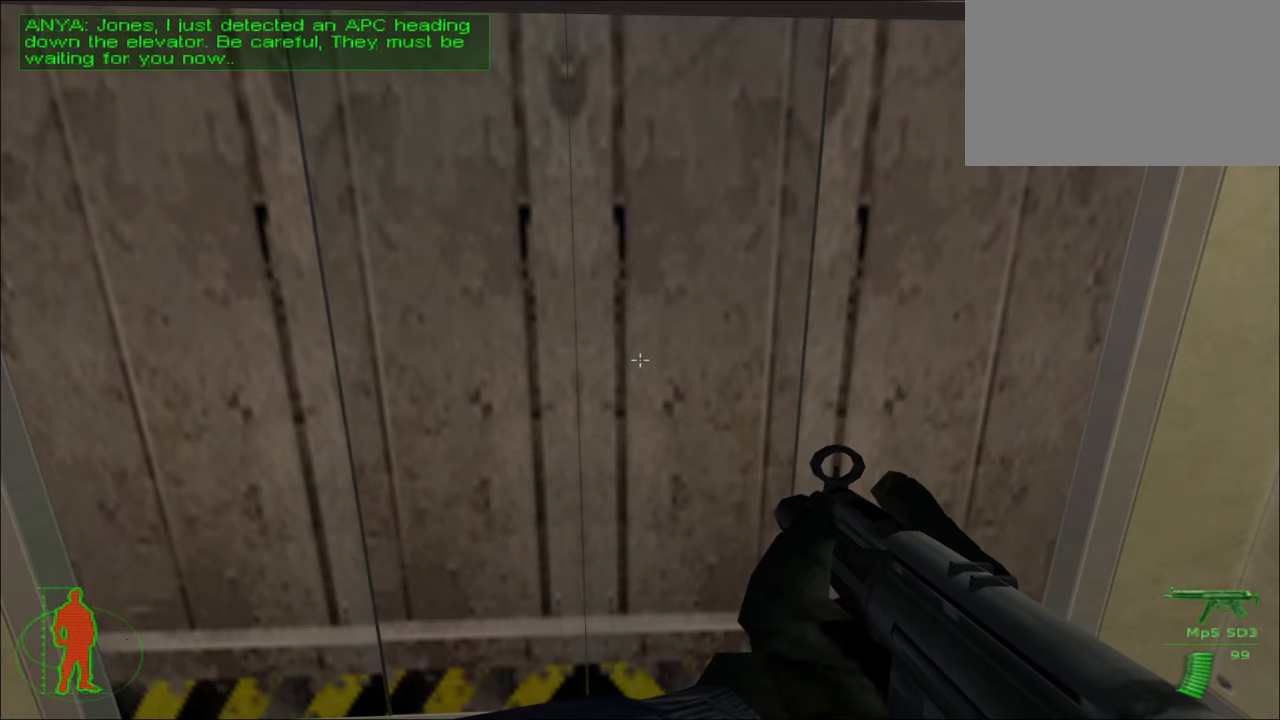
{"keys": [], "mouse": [], "mouse_move": "still", "events": []}
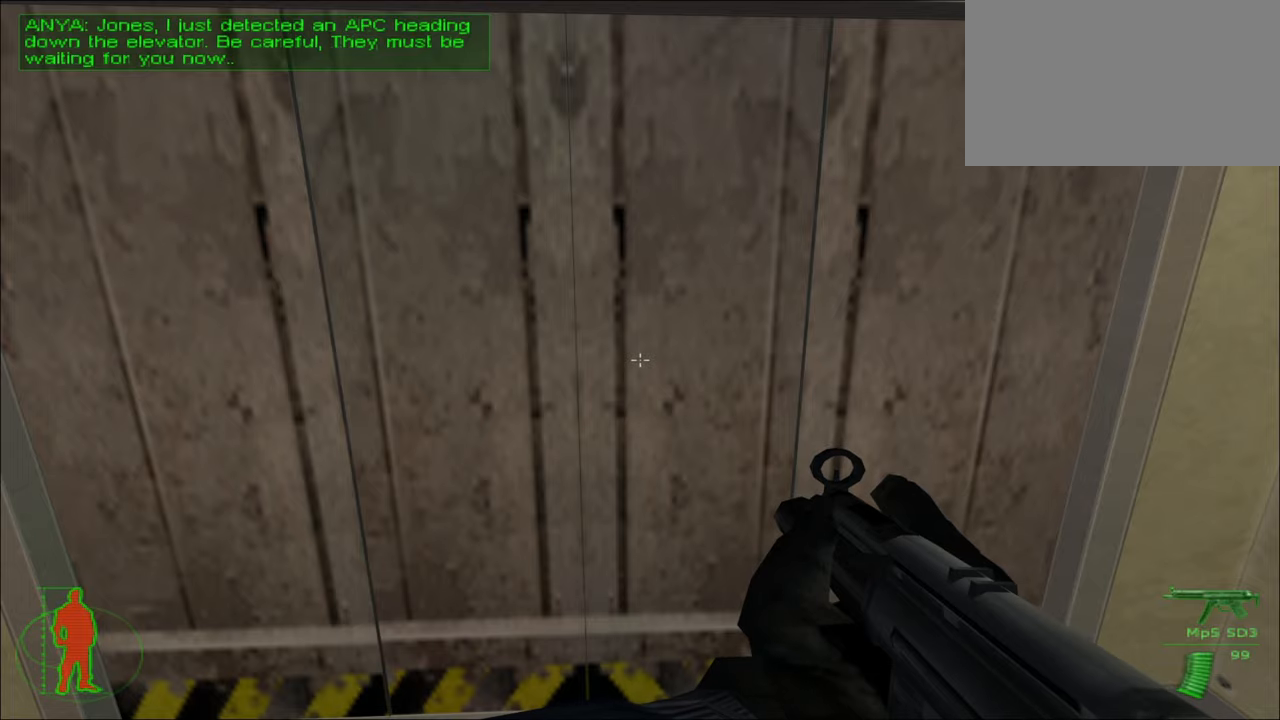
{"keys": [], "mouse": [], "mouse_move": "still", "events": []}
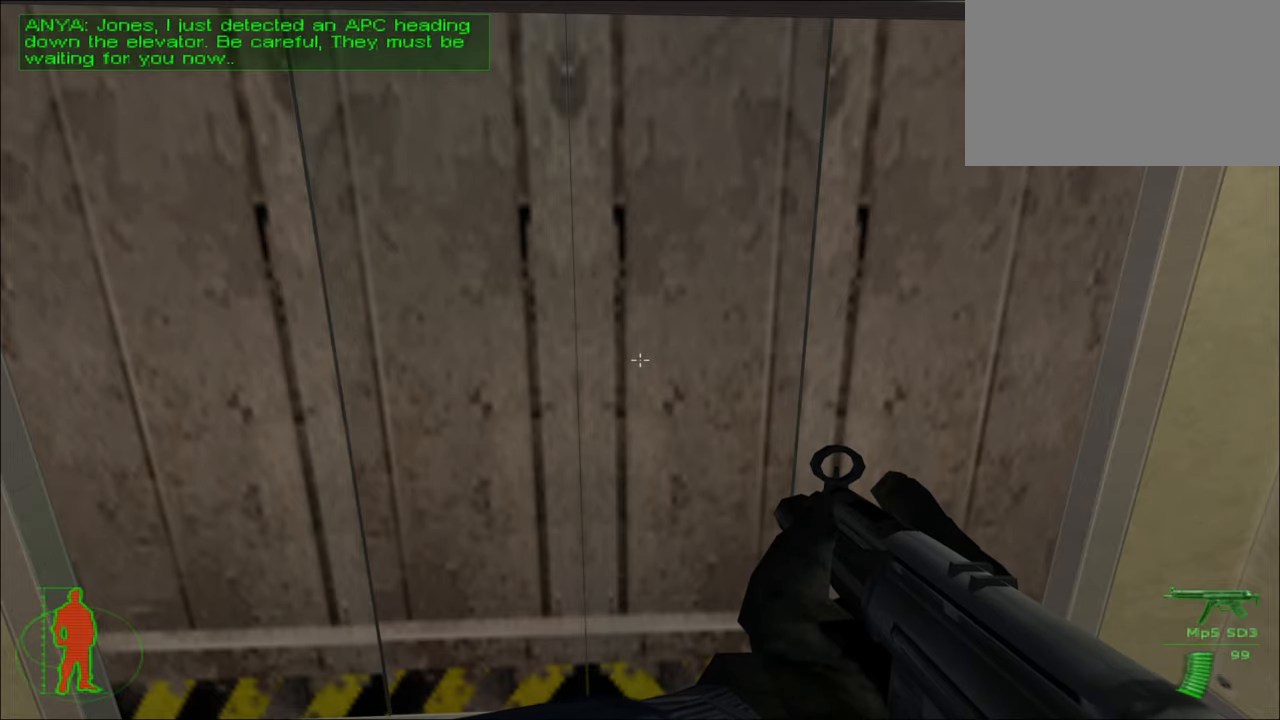
{"keys": [], "mouse": [], "mouse_move": "still", "events": []}
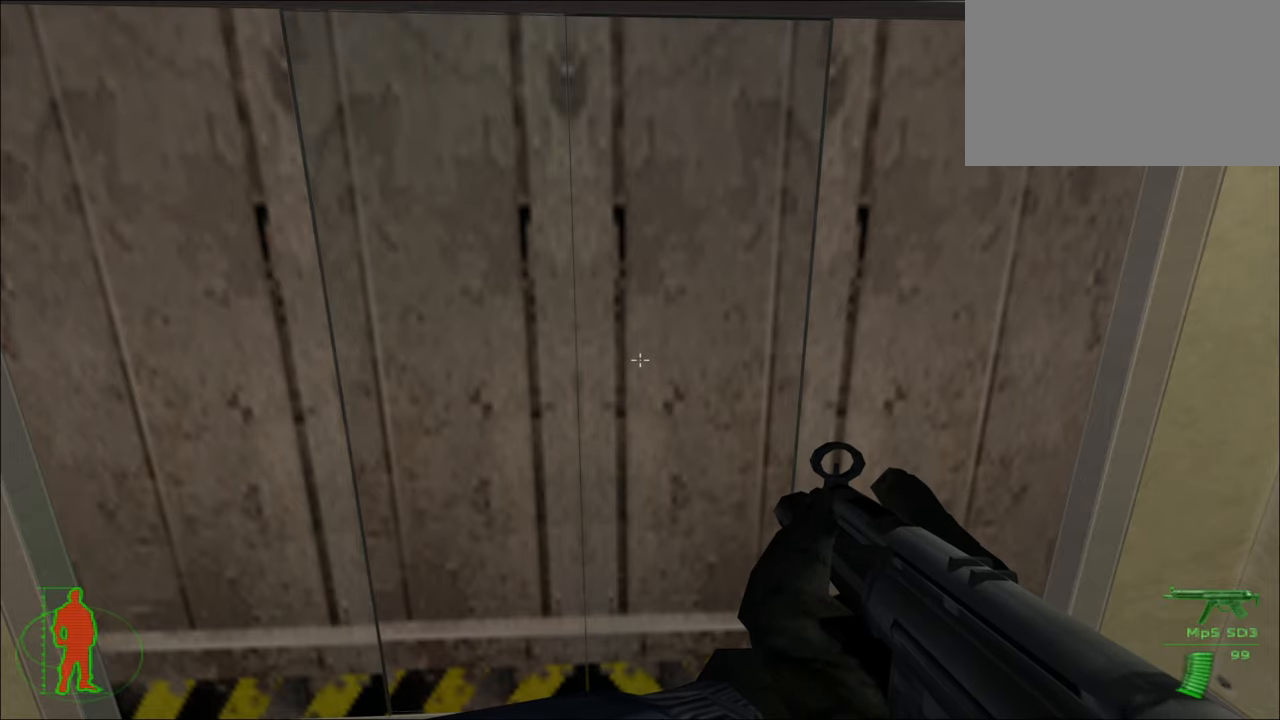
{"keys": ["w"], "mouse": [], "mouse_move": "still", "events": [[500, "w", "down"]]}
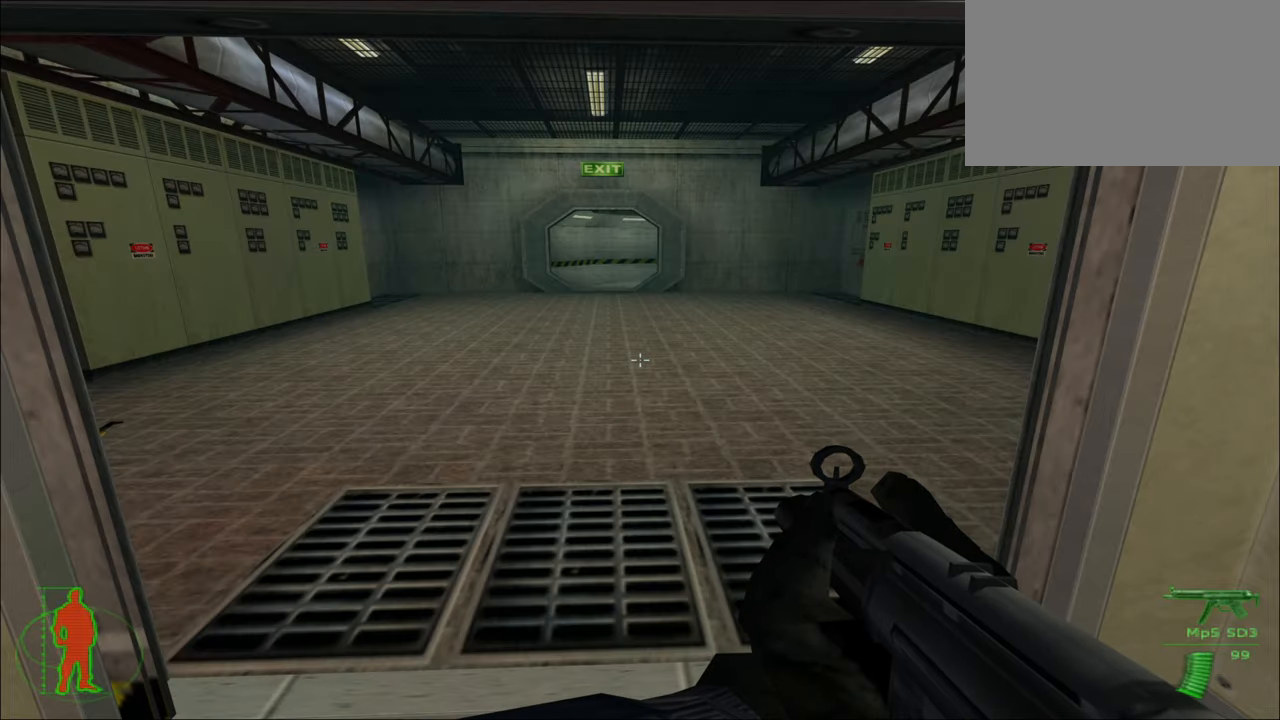
{"keys": ["space", "w"], "mouse": [], "mouse_move": "still", "events": [[500, "space", "down"]]}
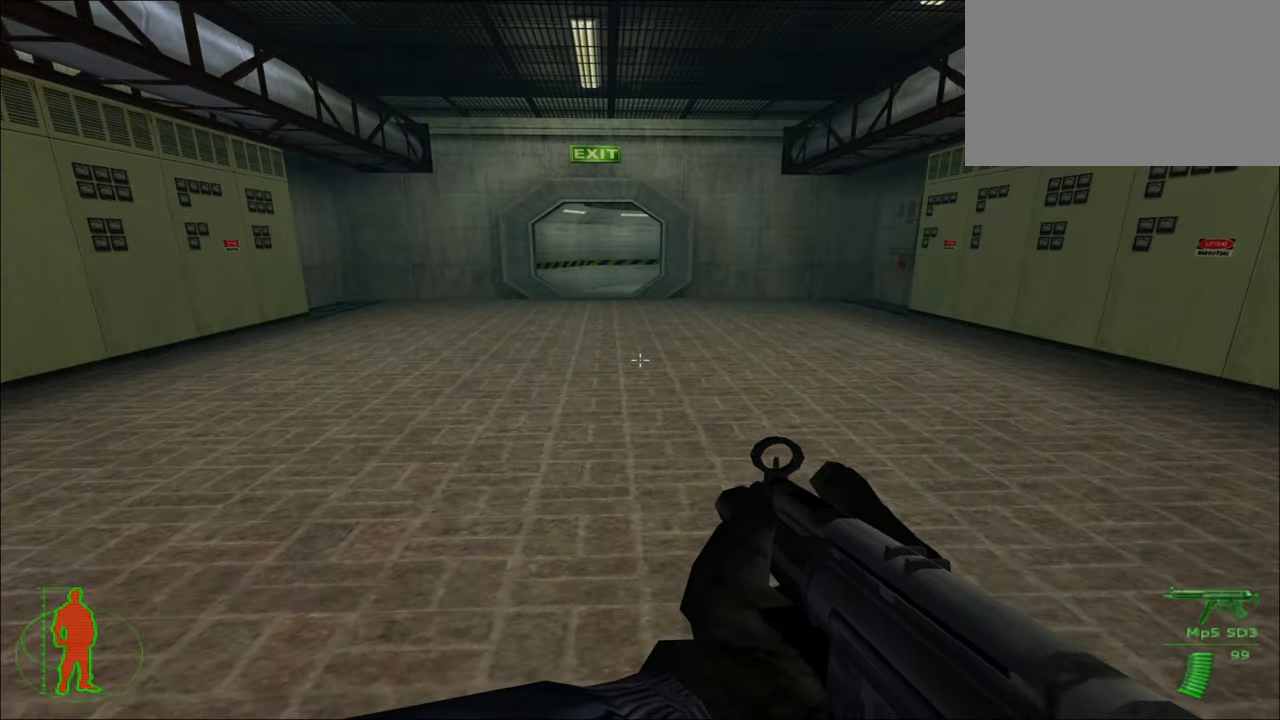
{"keys": ["w"], "mouse": [], "mouse_move": "still", "events": [[100, "space", "up"]]}
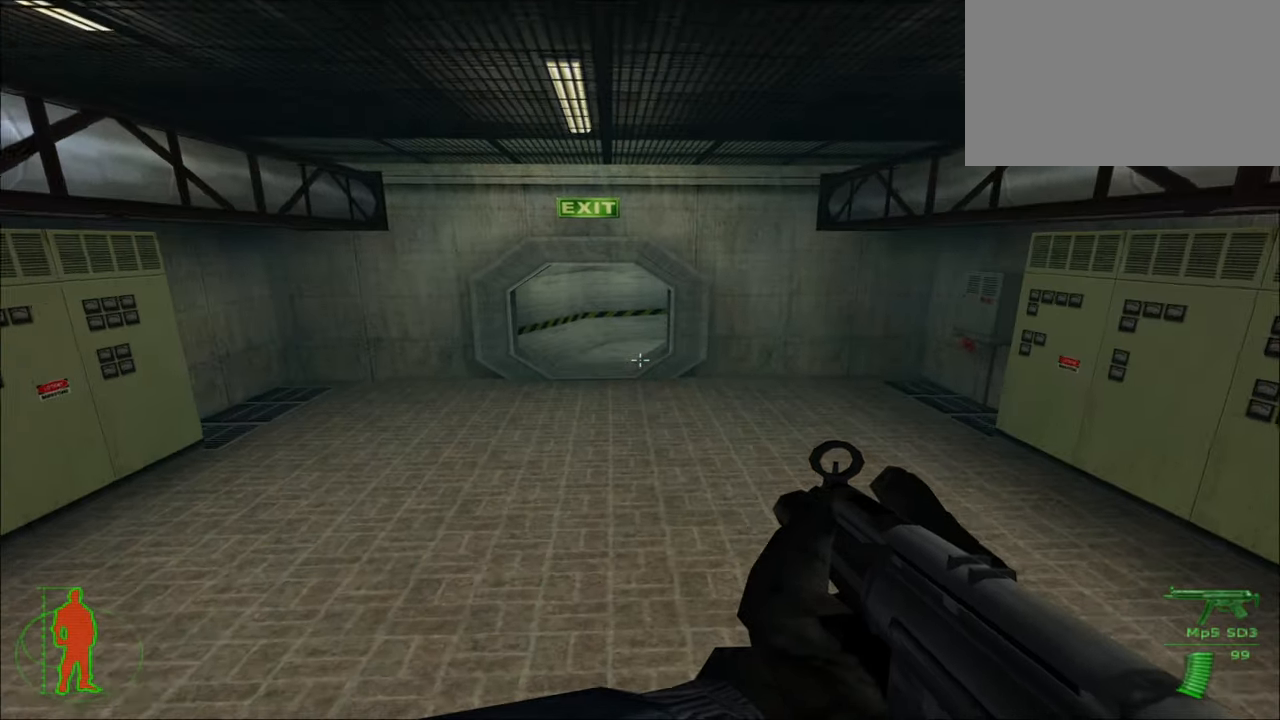
{"keys": ["space", "w"], "mouse": [], "mouse_move": "still", "events": [[500, "space", "down"]]}